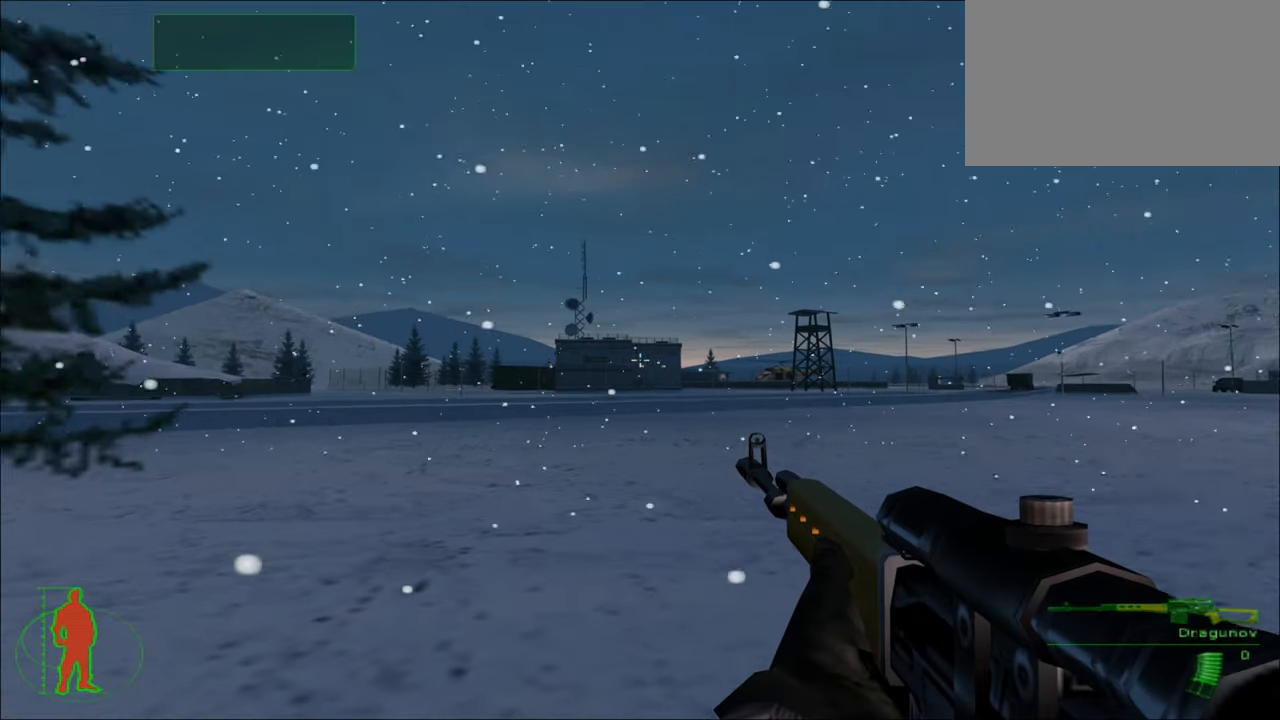
Gameplay with keyboard and mouse; each line is a JSON object with the keys and mouse buttons held at the frame after it. "events" lists presses ("down") and releases ("up") of "1", "2", "3", "4", "5", "a", "alt", "c", "caps_lock", "ctrl", "d", "e", "f", "g", "q", "r", "s", "shift", "space", "t", "tab", "v", "w", "x", "z", "mouse_left", "mouse_wheel" and "mouse_right" between this image and that frame as [ms after this image, input, new state], when the widget could be followed in between. "mouse_left", "mouse_wheel", "mouse_right" = the "left", "wheel", "right" buttons of the "mouse" list. No other keys are recorded. "wheel" means that the mouse wheel is clicked or scrolled. "mouse_move" is the direction in which the mouse moves at that frame (one of eight, or "still"), when it could be read.
{"keys": [], "mouse": [], "mouse_move": "still", "events": []}
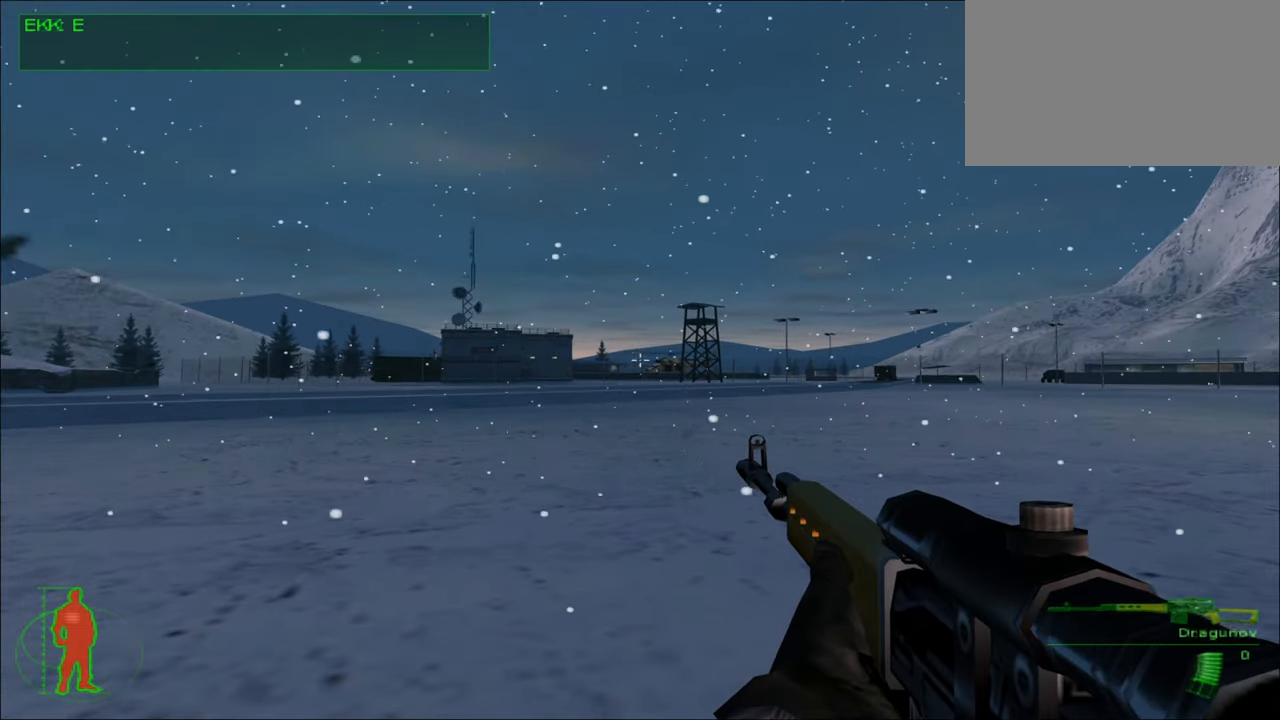
{"keys": [], "mouse": [], "mouse_move": "still", "events": []}
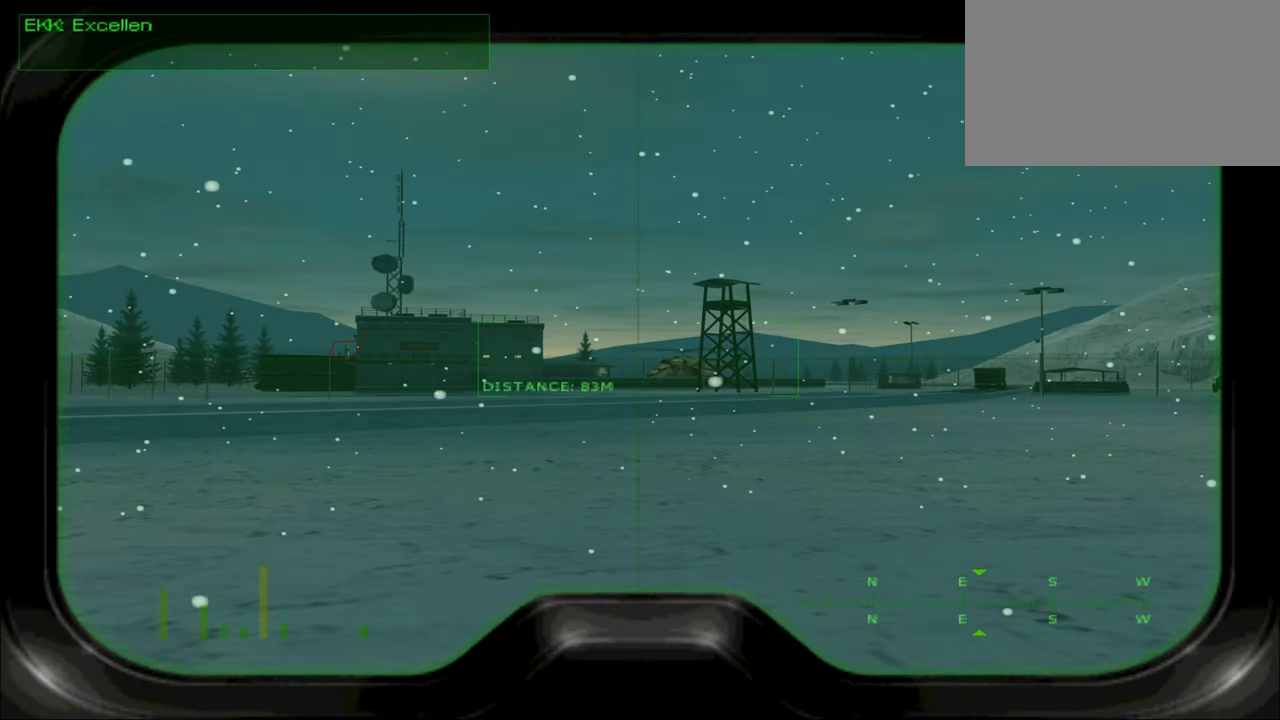
{"keys": [], "mouse": [], "mouse_move": "right", "events": []}
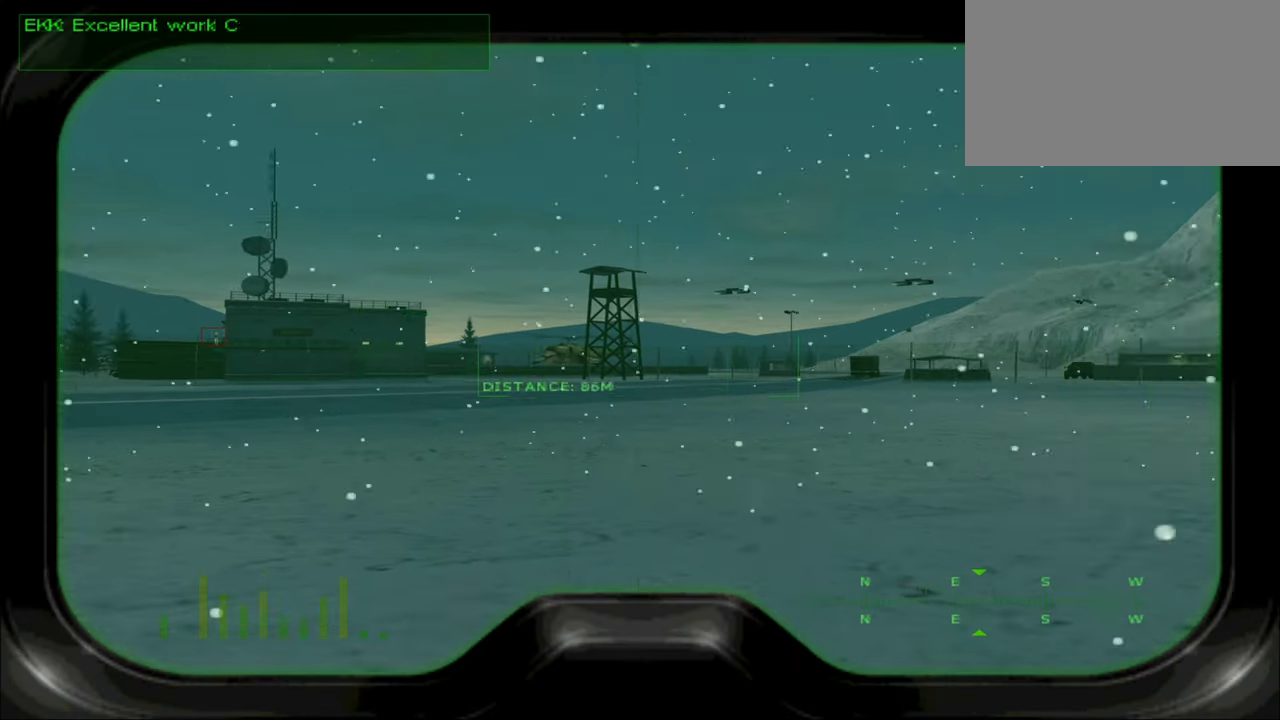
{"keys": [], "mouse": [], "mouse_move": "still", "events": []}
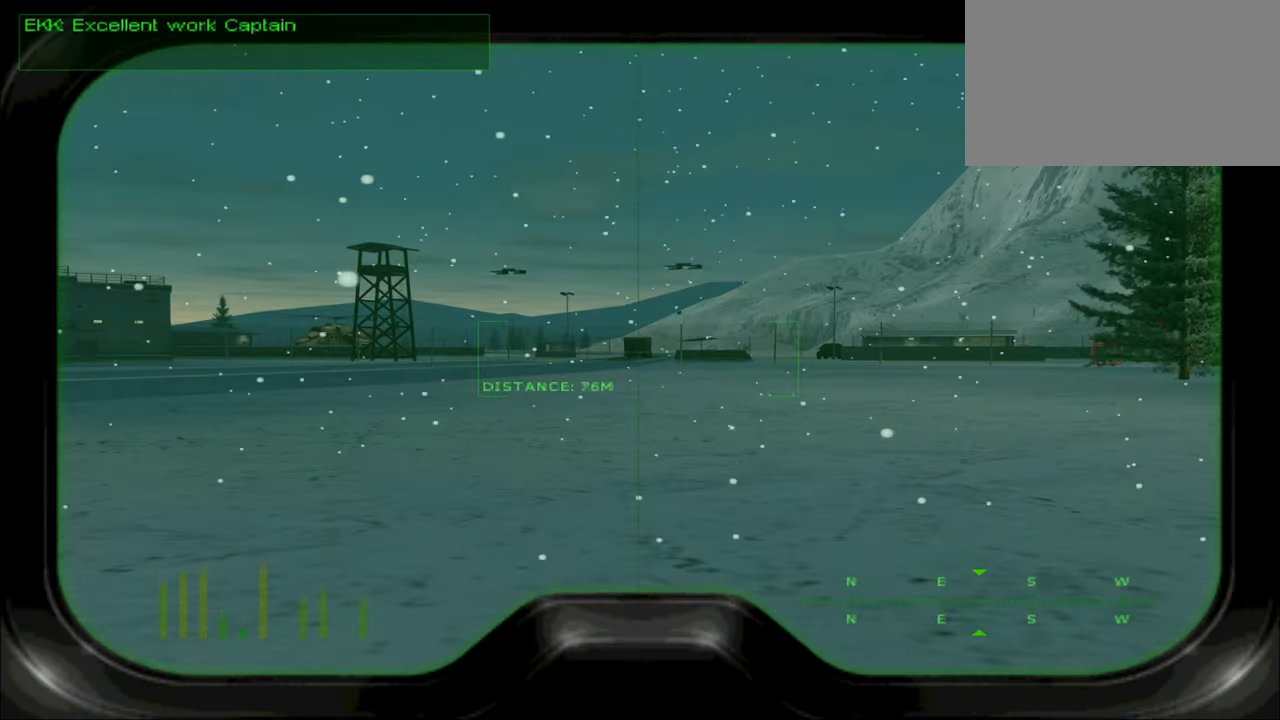
{"keys": [], "mouse": [], "mouse_move": "still", "events": []}
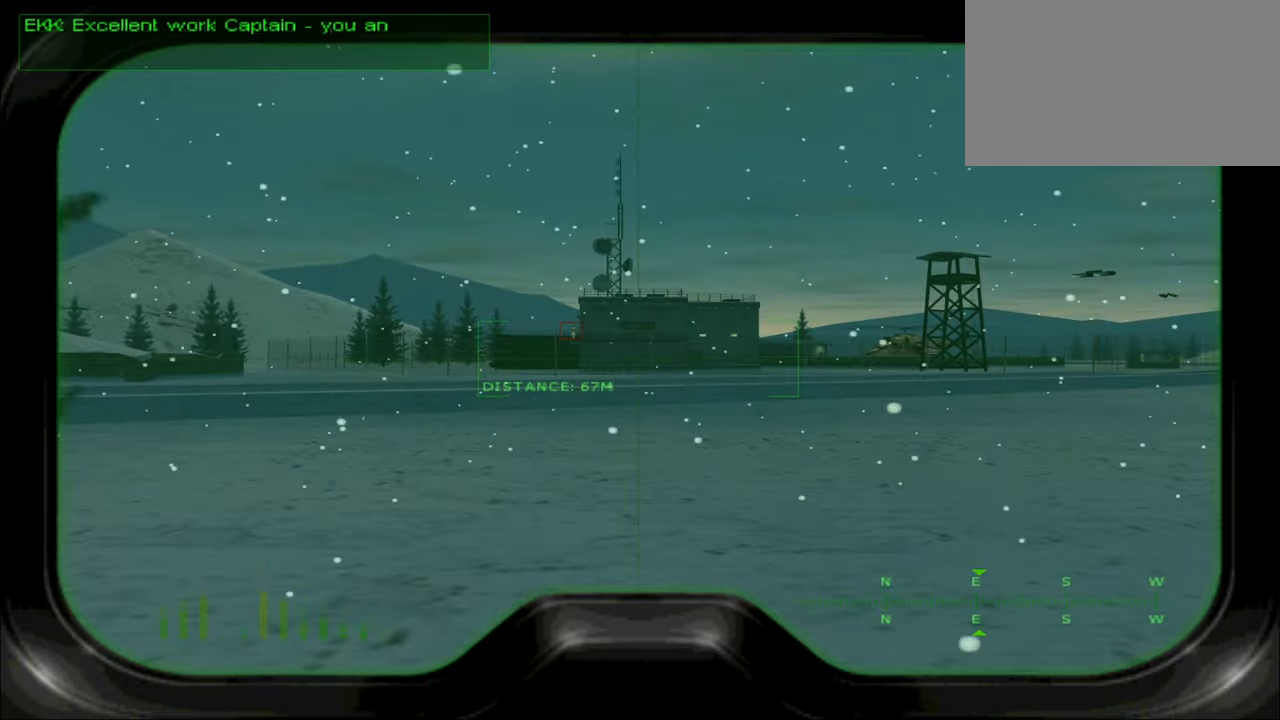
{"keys": ["w"], "mouse": [], "mouse_move": "still", "events": [[483, "w", "down"]]}
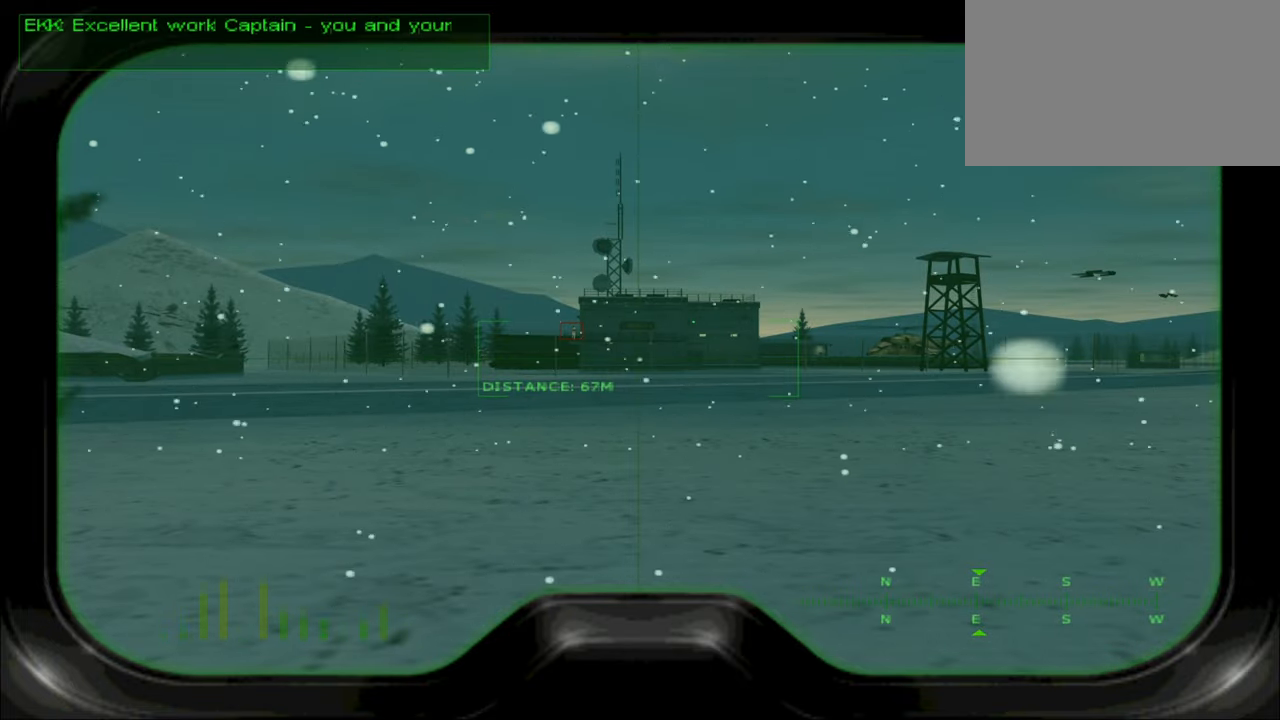
{"keys": ["w"], "mouse": [], "mouse_move": "still", "events": []}
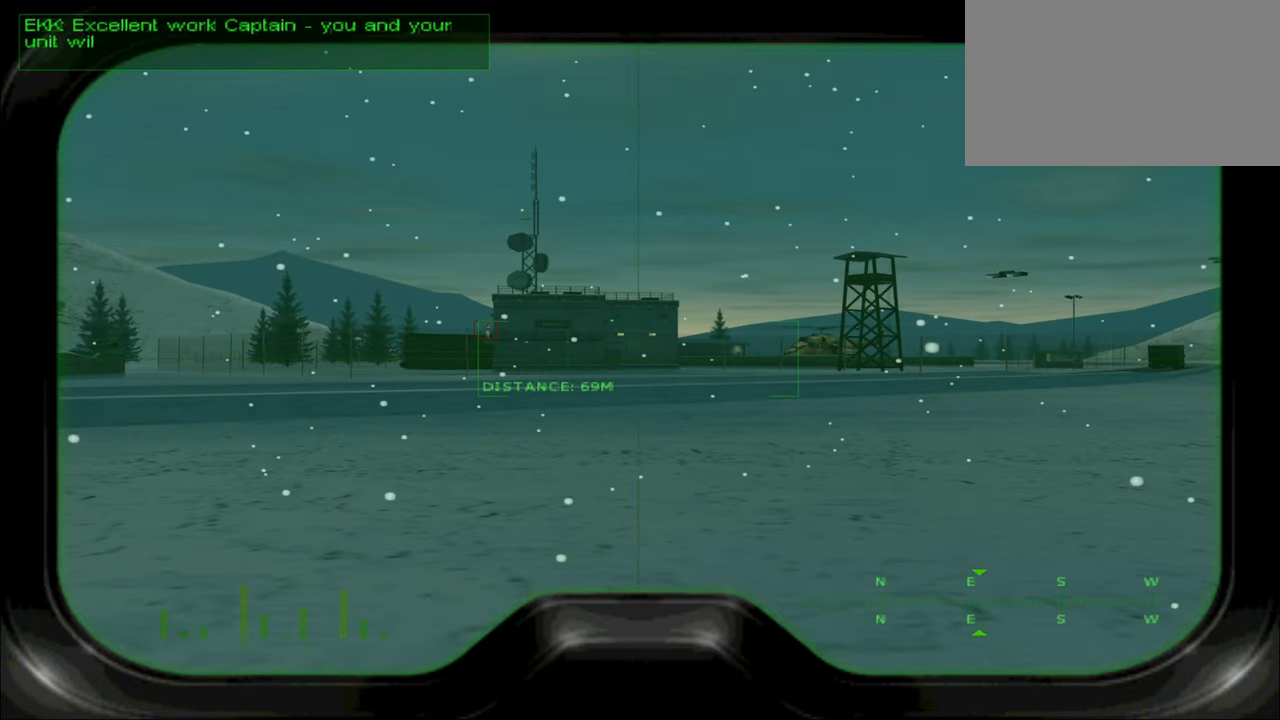
{"keys": ["w"], "mouse": [], "mouse_move": "right", "events": []}
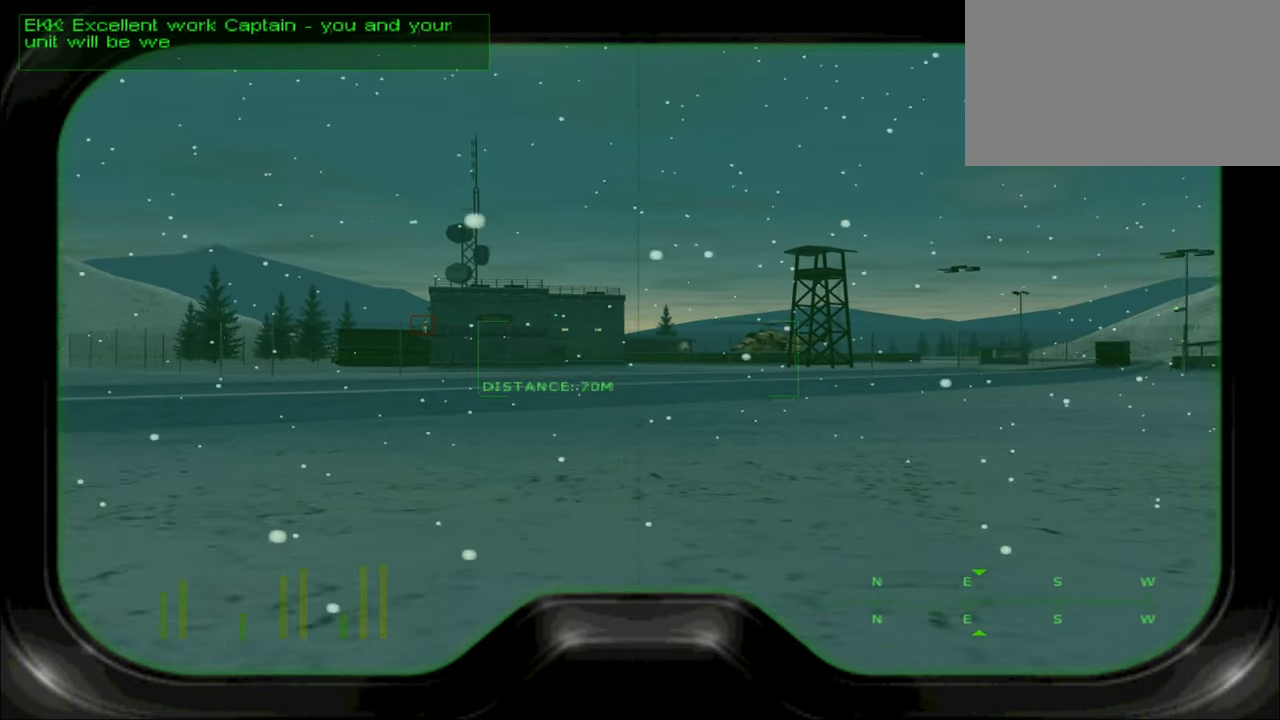
{"keys": ["w"], "mouse": [], "mouse_move": "still", "events": []}
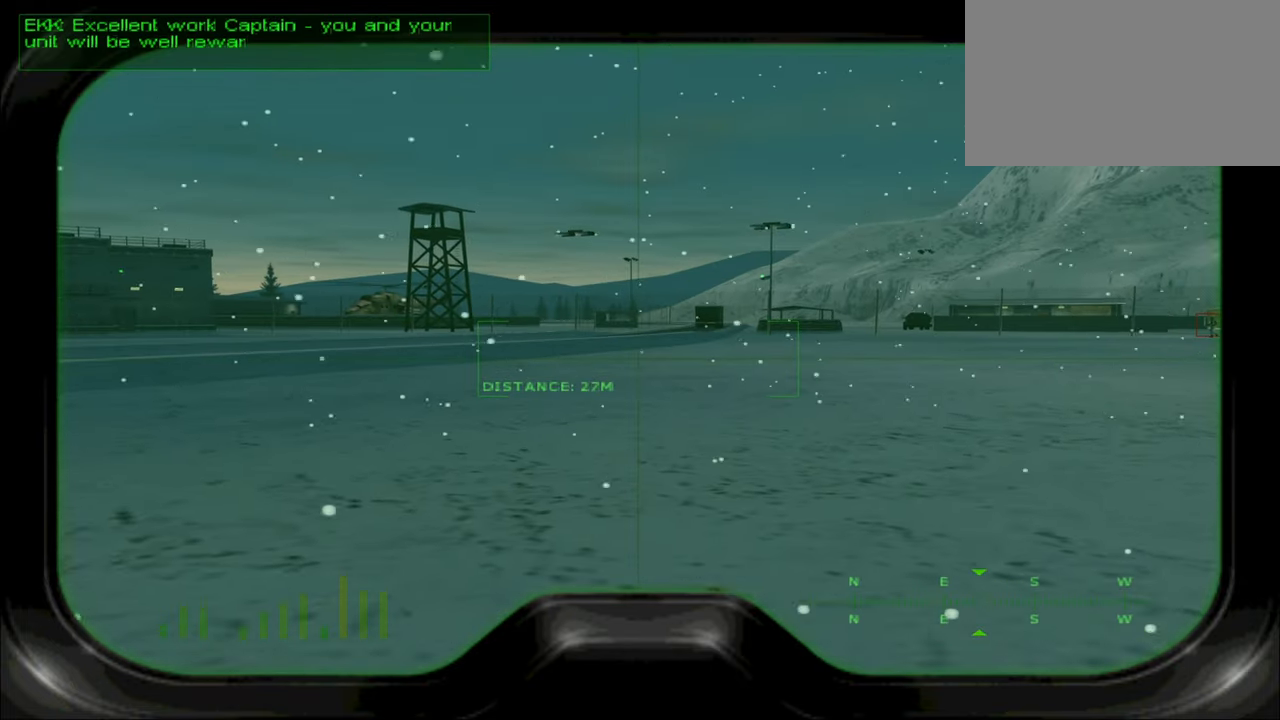
{"keys": ["w"], "mouse": [], "mouse_move": "still", "events": []}
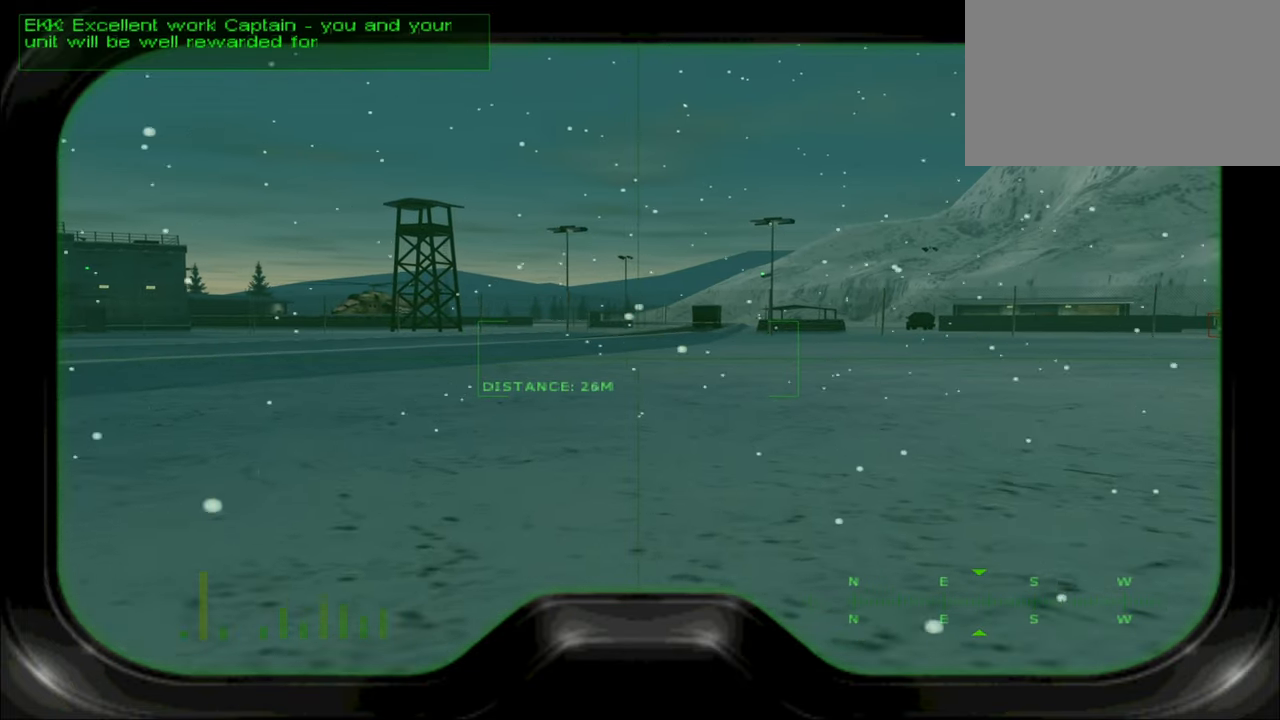
{"keys": [], "mouse": [], "mouse_move": "up-right", "events": [[250, "w", "up"]]}
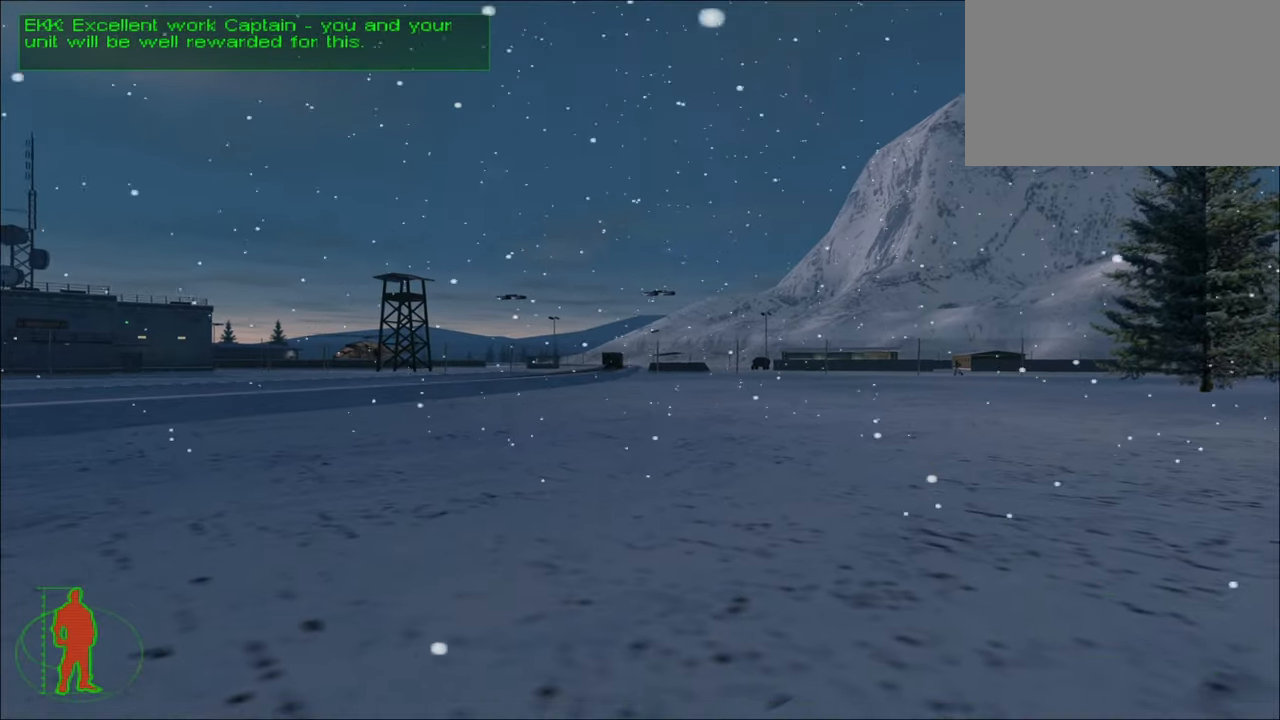
{"keys": [], "mouse": ["right"], "mouse_move": "still", "events": [[117, "mouse_right", "down"]]}
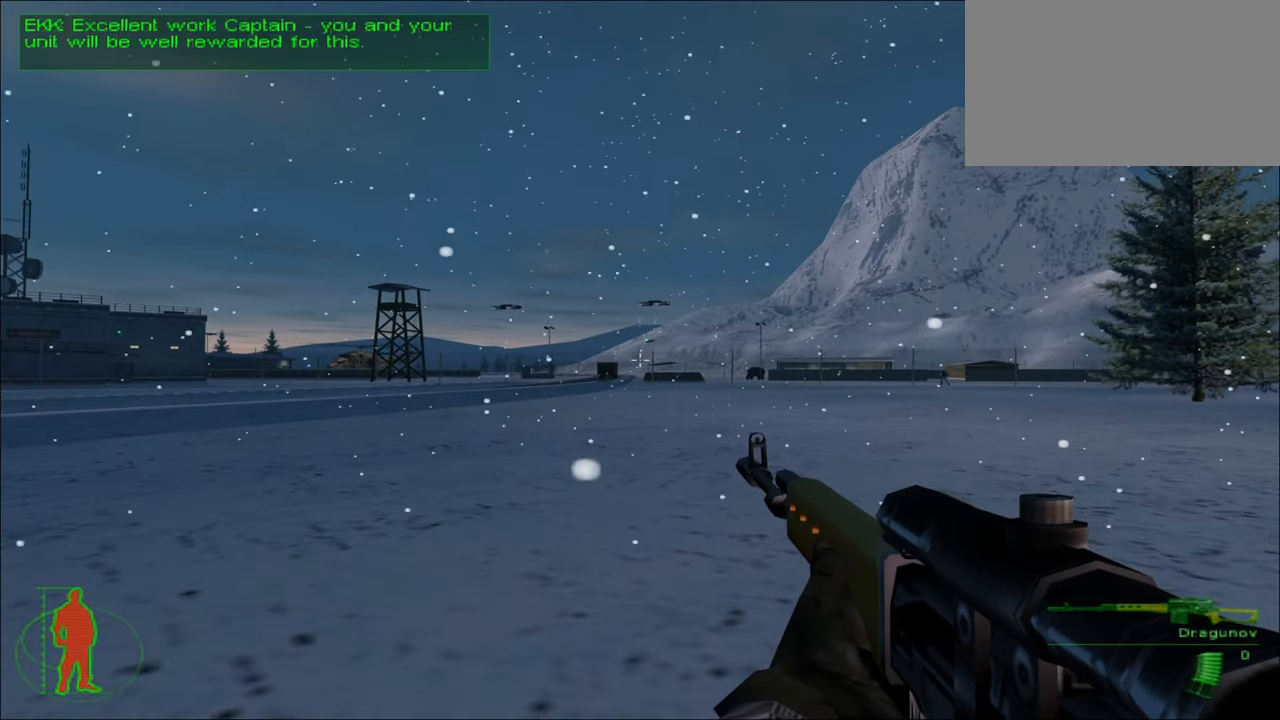
{"keys": [], "mouse": [], "mouse_move": "still", "events": [[33, "mouse_right", "up"]]}
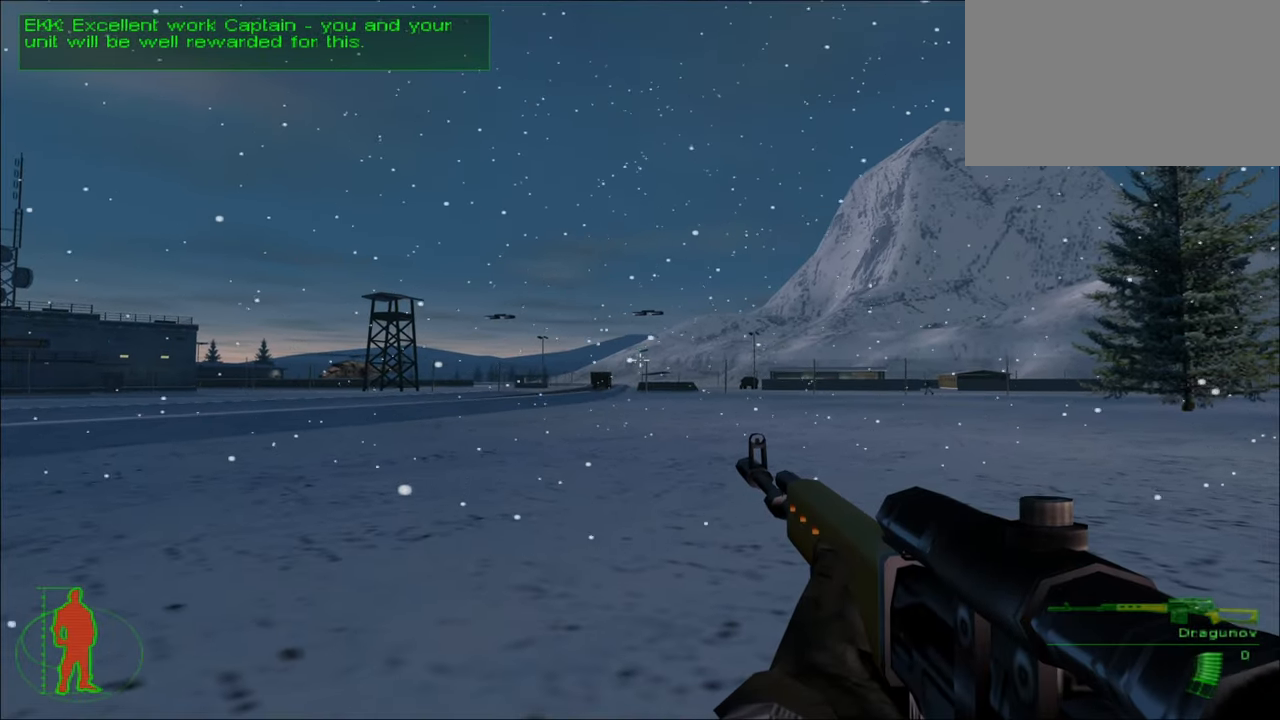
{"keys": [], "mouse": [], "mouse_move": "still", "events": [[150, "mouse_right", "down"], [250, "mouse_right", "up"]]}
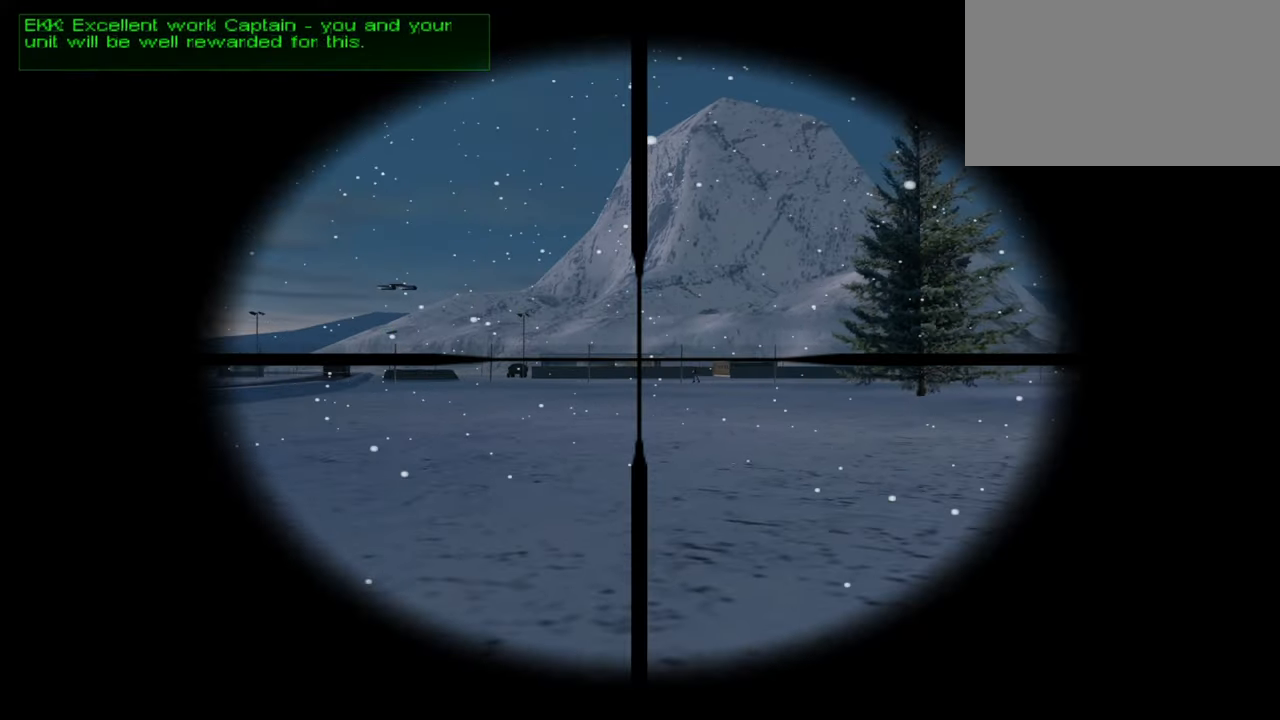
{"keys": [], "mouse": [], "mouse_move": "still", "events": []}
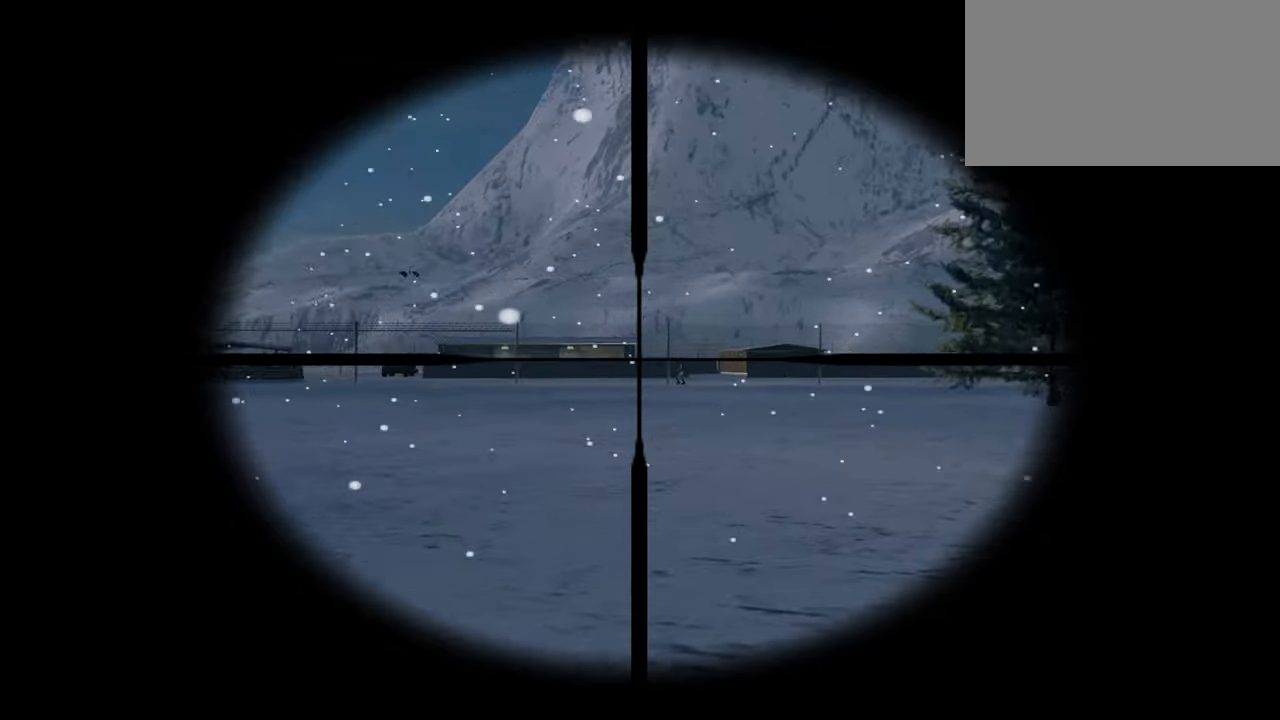
{"keys": [], "mouse": [], "mouse_move": "still", "events": []}
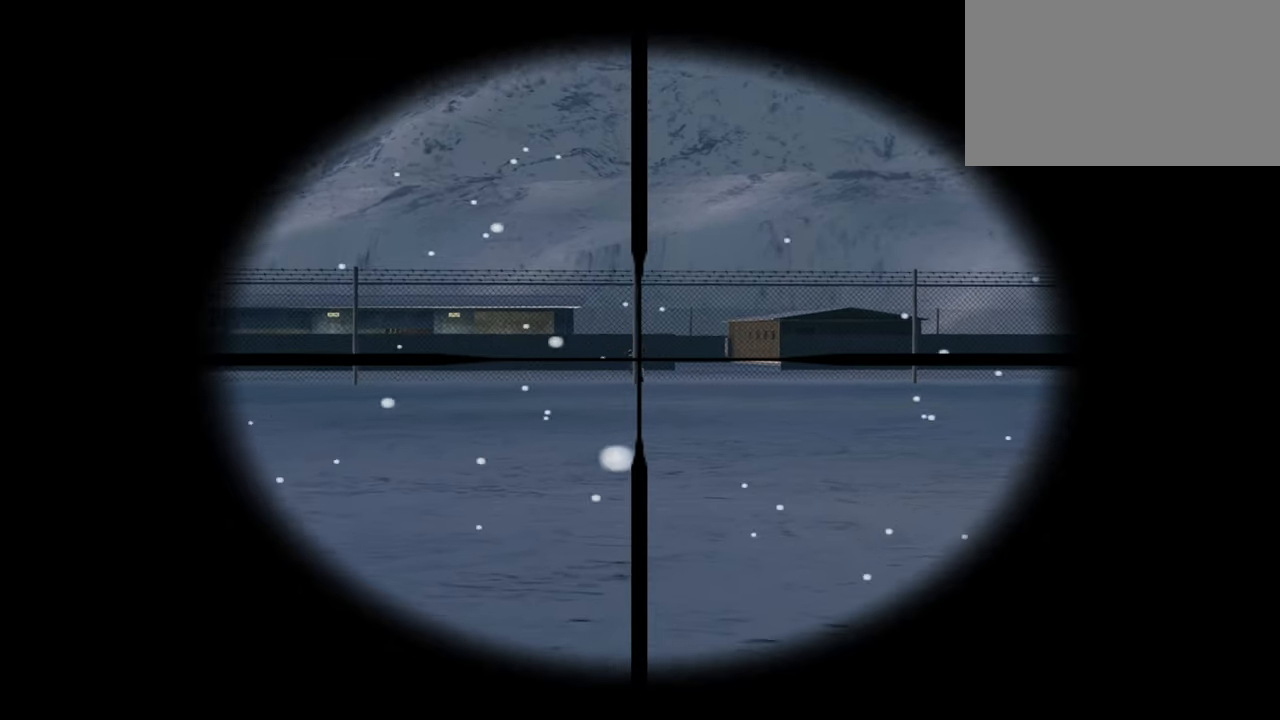
{"keys": [], "mouse": [], "mouse_move": "still", "events": []}
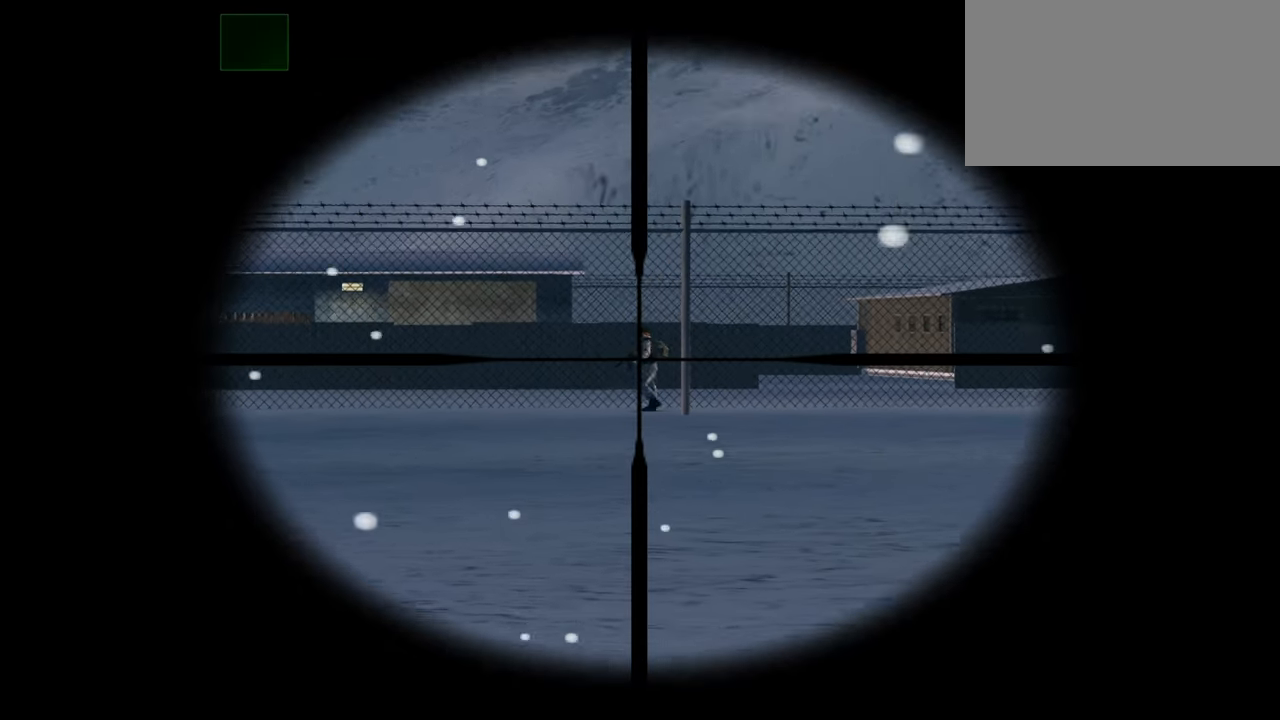
{"keys": [], "mouse": [], "mouse_move": "still", "events": []}
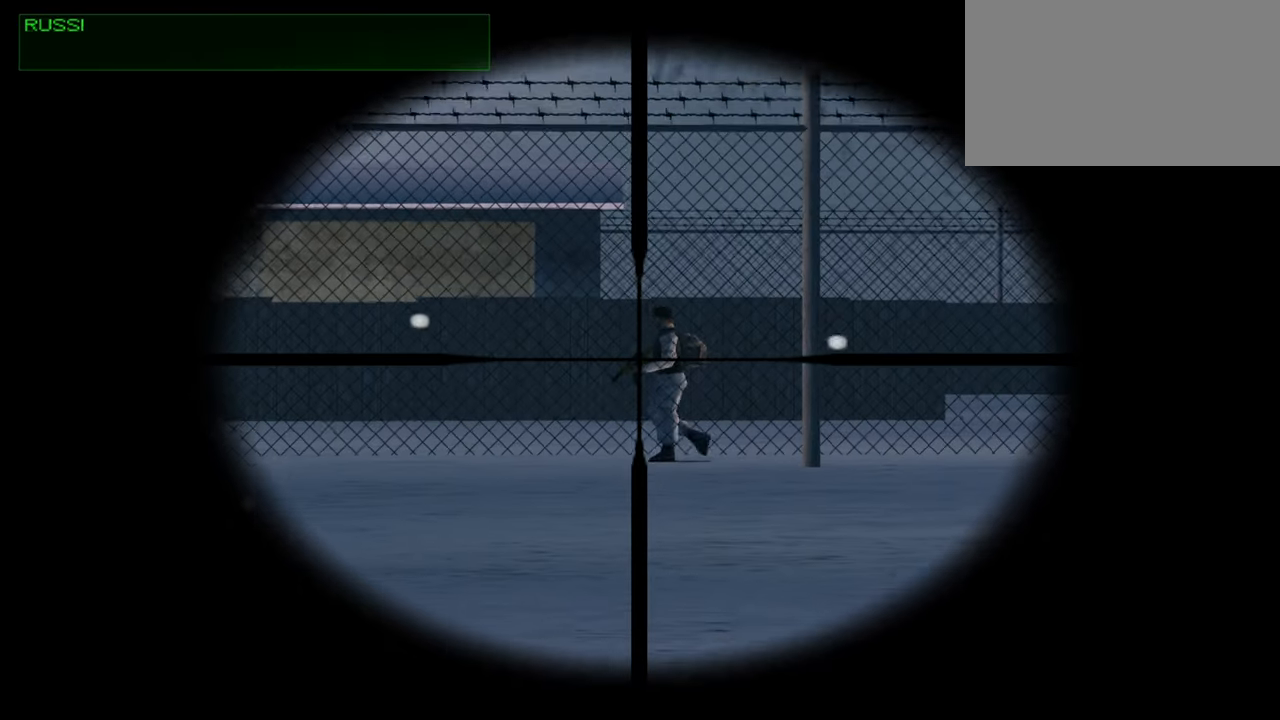
{"keys": [], "mouse": [], "mouse_move": "still", "events": []}
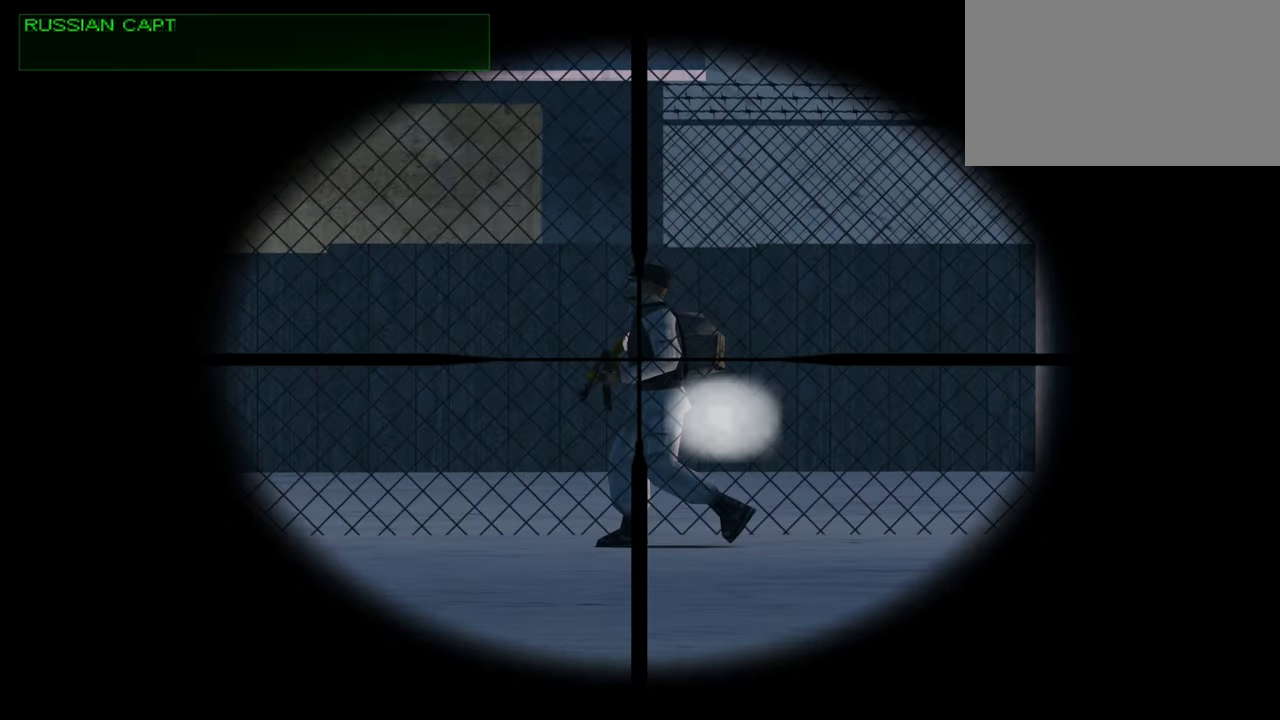
{"keys": [], "mouse": [], "mouse_move": "still", "events": [[184, "mouse_left", "down"], [284, "mouse_left", "up"]]}
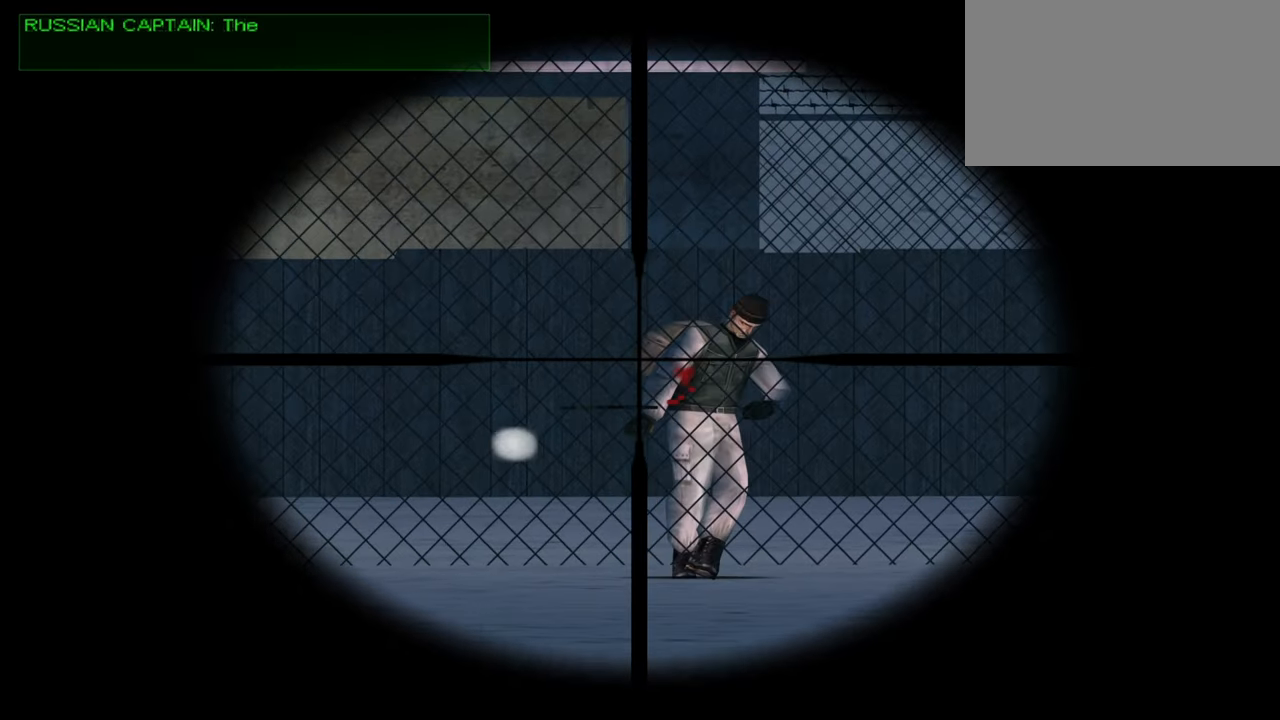
{"keys": [], "mouse": [], "mouse_move": "up", "events": []}
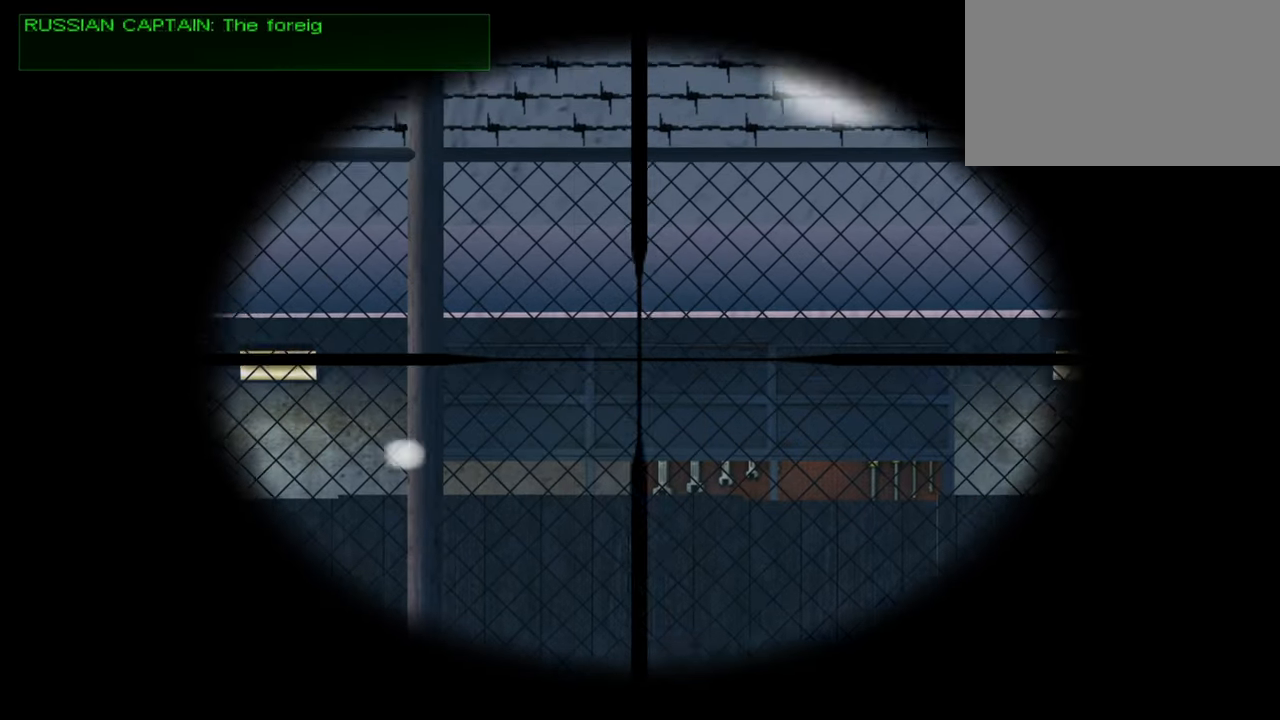
{"keys": [], "mouse": [], "mouse_move": "still", "events": []}
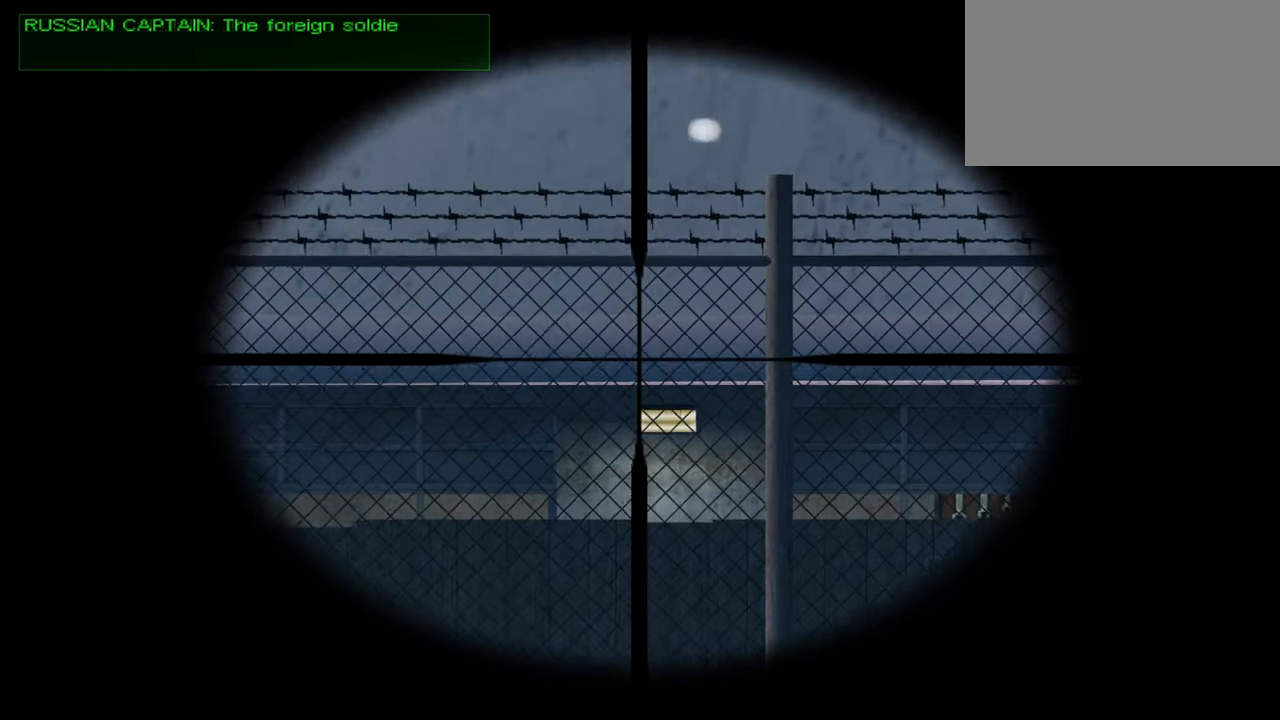
{"keys": [], "mouse": [], "mouse_move": "still", "events": []}
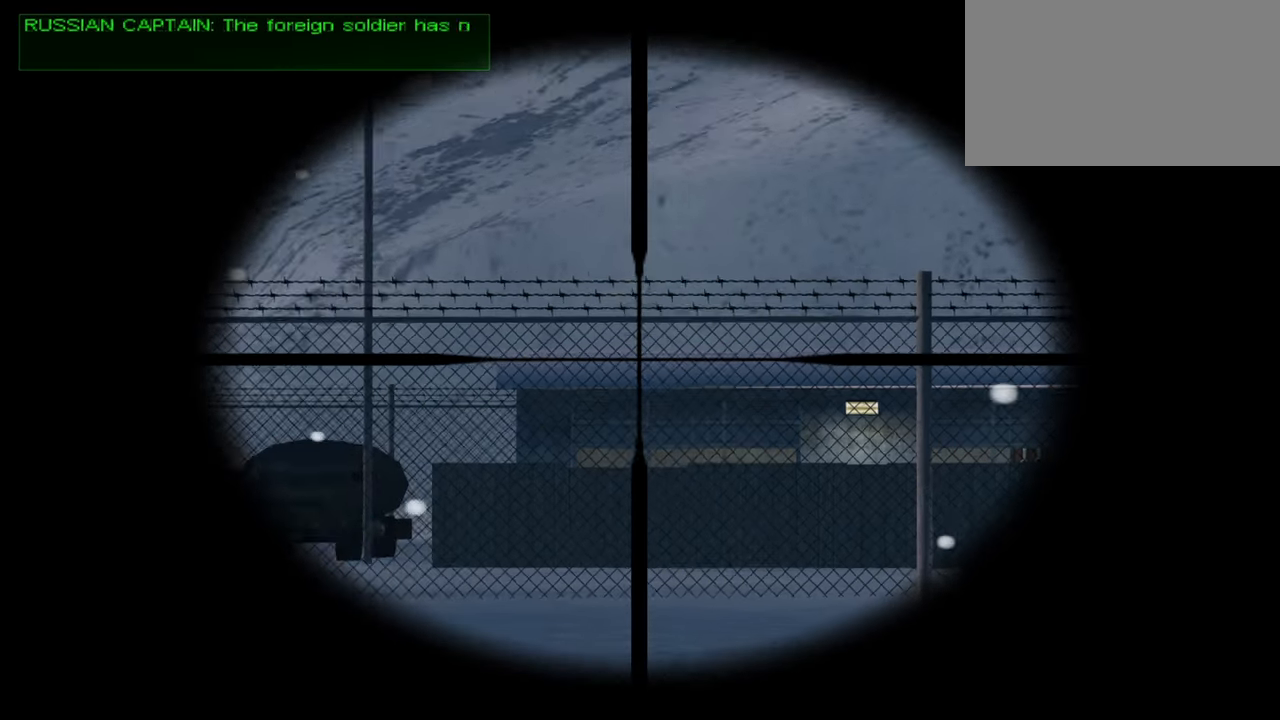
{"keys": [], "mouse": [], "mouse_move": "right", "events": []}
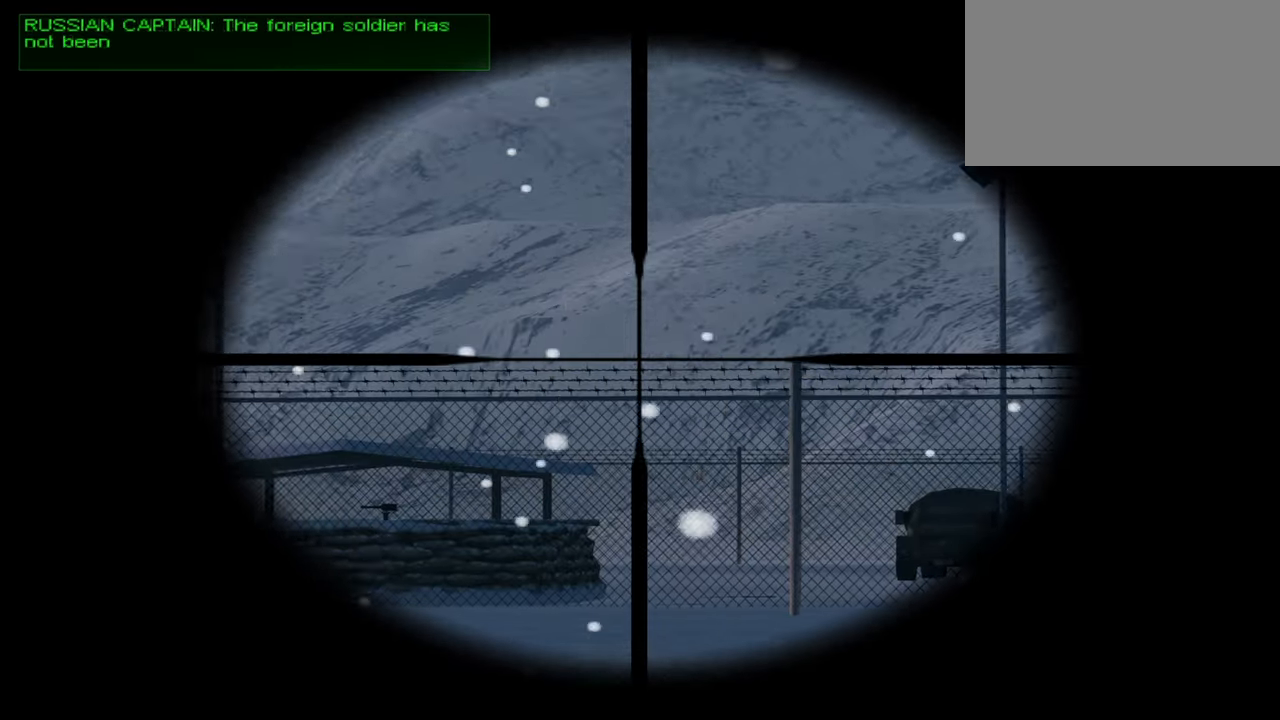
{"keys": [], "mouse": [], "mouse_move": "up-right", "events": []}
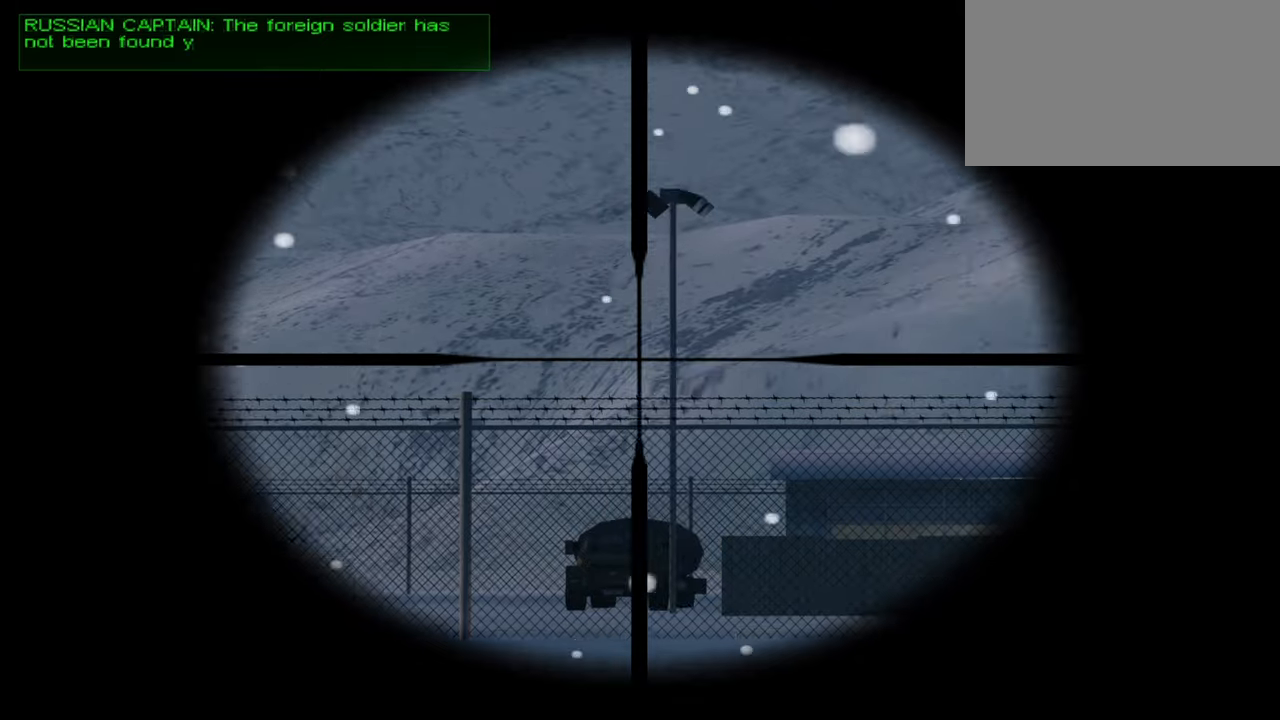
{"keys": [], "mouse": [], "mouse_move": "left", "events": []}
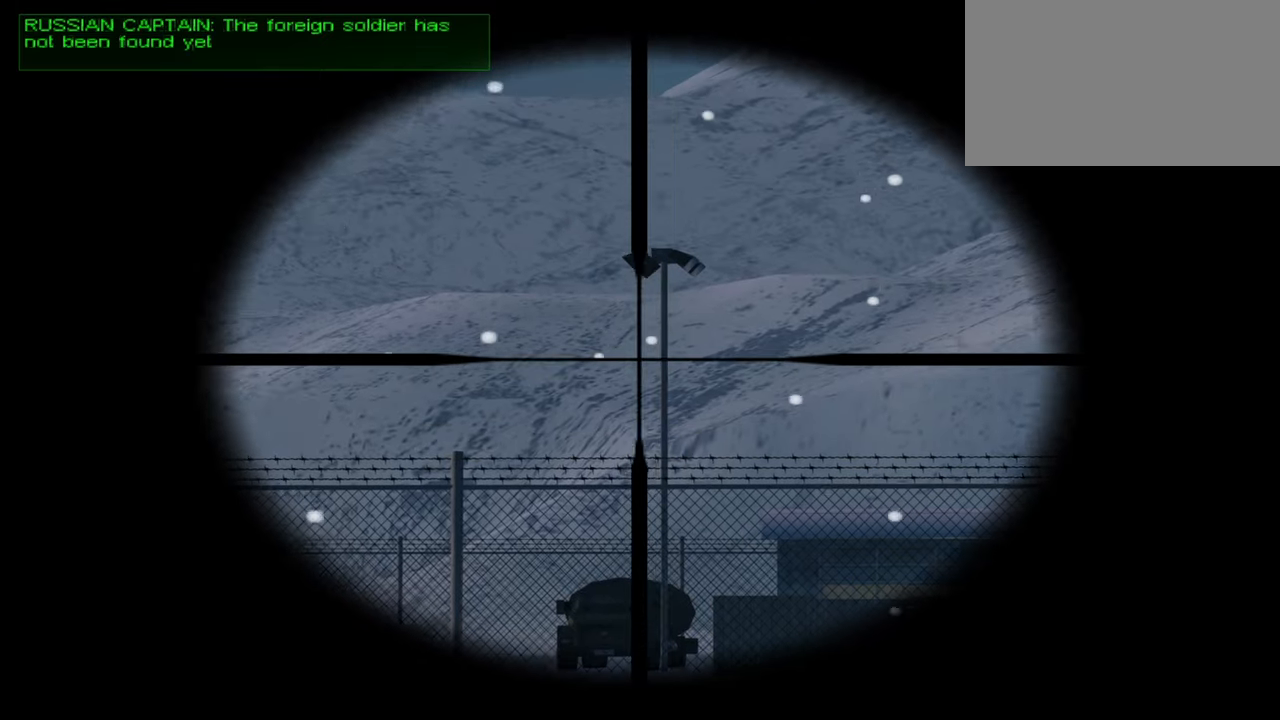
{"keys": [], "mouse": [], "mouse_move": "still", "events": []}
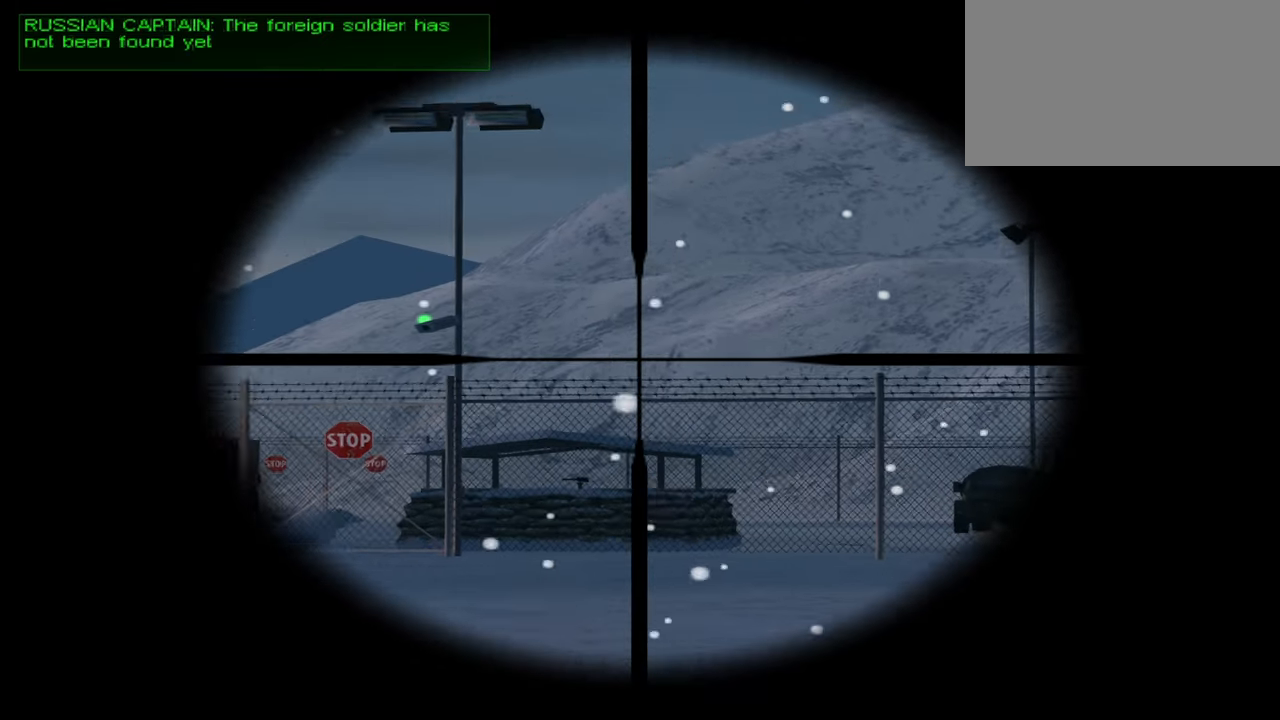
{"keys": [], "mouse": [], "mouse_move": "still", "events": []}
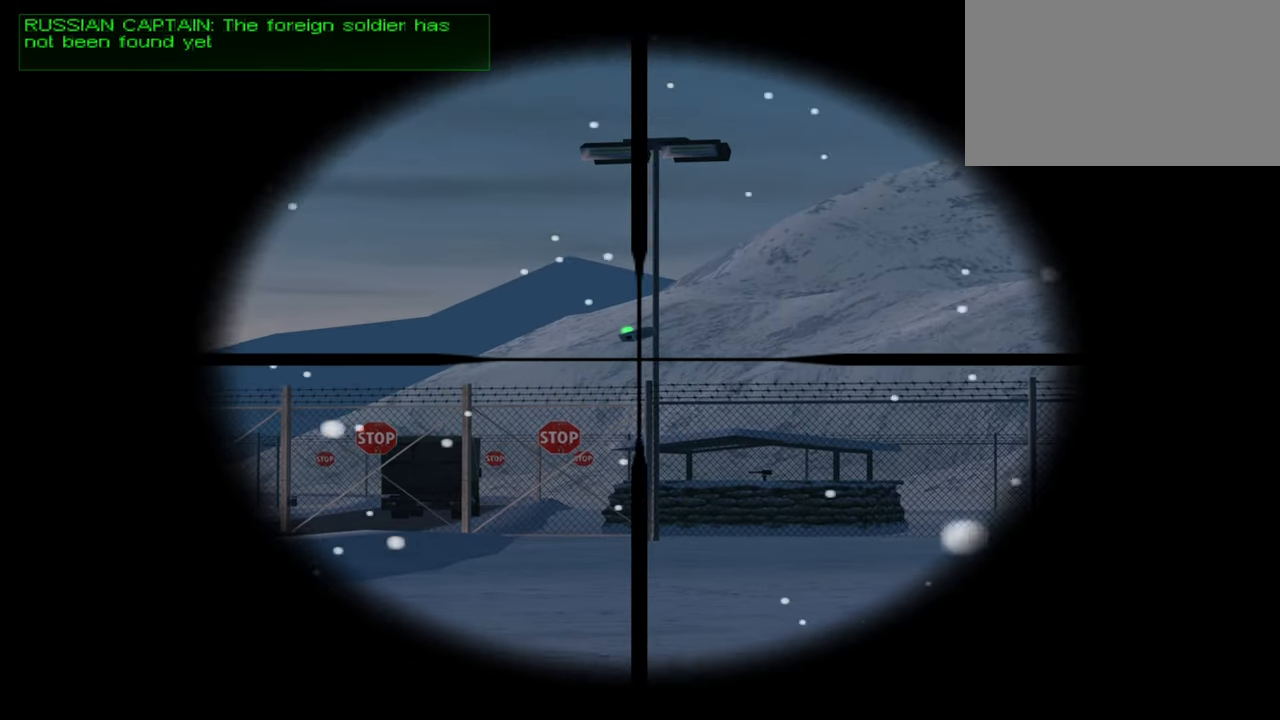
{"keys": [], "mouse": [], "mouse_move": "still", "events": []}
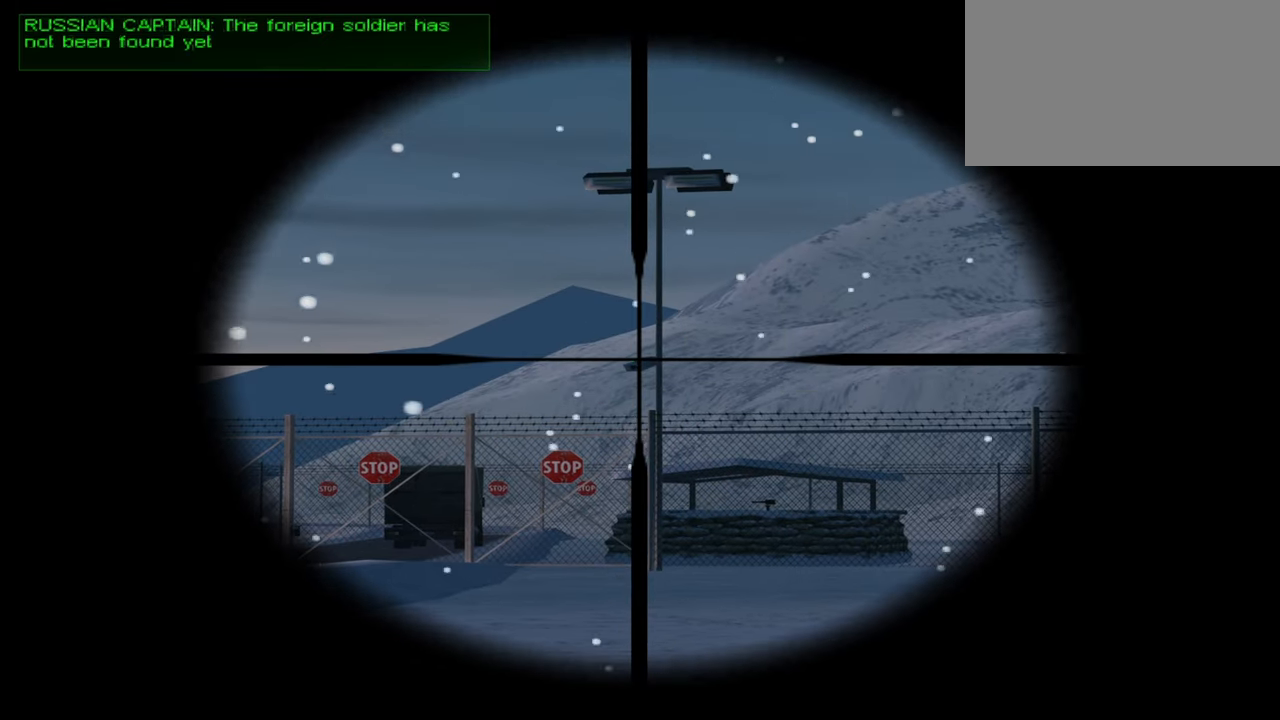
{"keys": [], "mouse": [], "mouse_move": "still", "events": []}